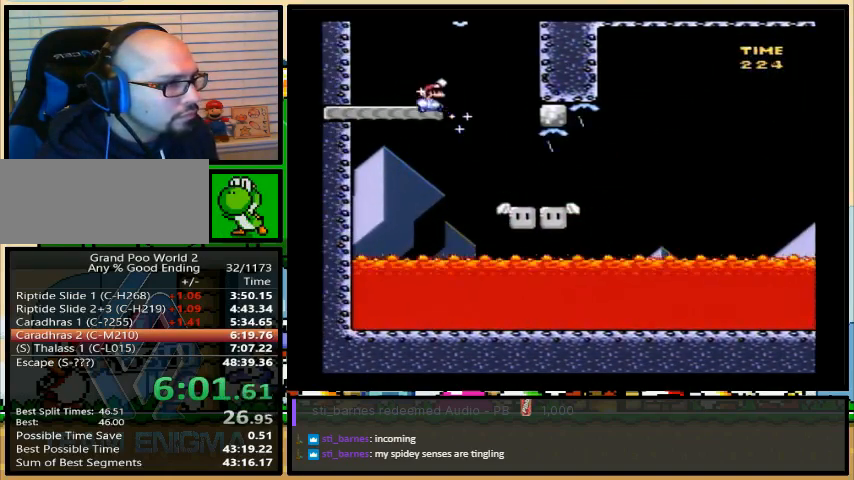
Gameplay with a controller (Nintendo layout); each line is a JSON object with the inputs held at the frame after it. "events" lists button and stick changes between this image and that frame as [ms after this image, input, new state], when the widget could be followed in between. Not read: L1 L3 R1 R3.
{"buttons": ["B", "Y", "DPAD_UP", "DPAD_LEFT"], "events": [[100, "DPAD_RIGHT", "up"], [133, "DPAD_LEFT", "down"], [200, "B", "up"], [300, "B", "down"]]}
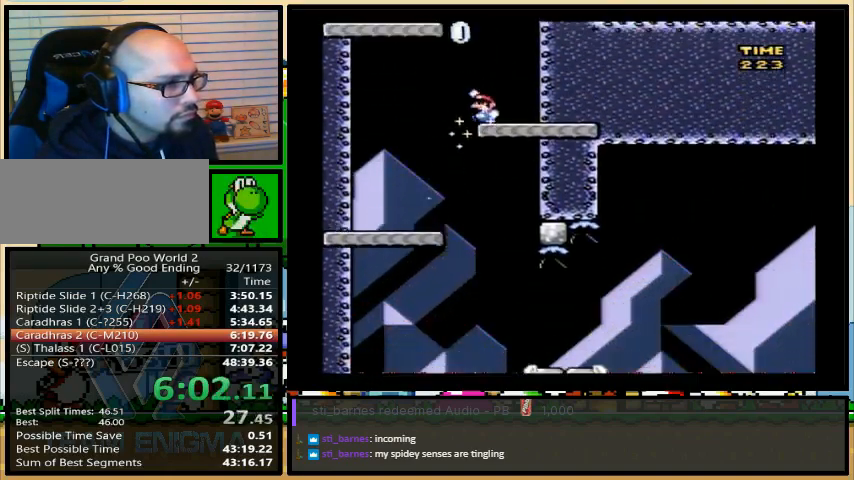
{"buttons": ["B", "Y", "DPAD_UP", "DPAD_RIGHT"], "events": [[33, "DPAD_RIGHT", "down"], [133, "B", "up"], [167, "DPAD_LEFT", "up"], [267, "B", "down"]]}
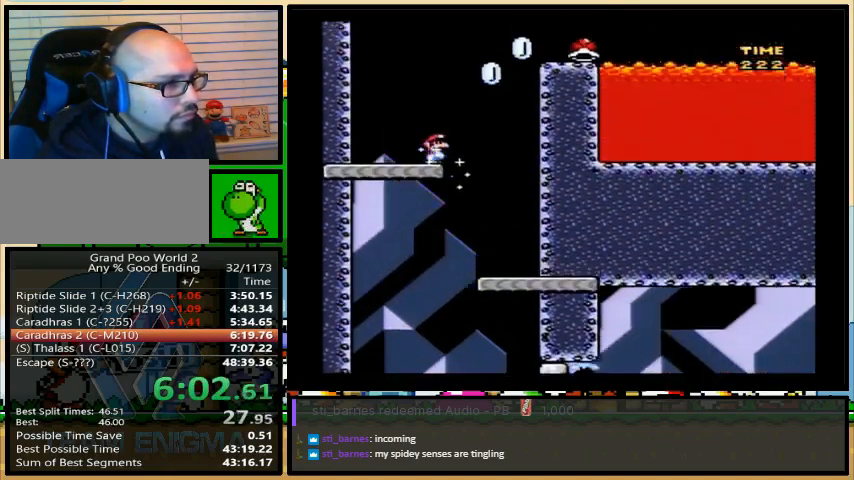
{"buttons": ["B", "Y", "DPAD_UP", "DPAD_RIGHT"], "events": [[233, "B", "up"], [467, "B", "down"]]}
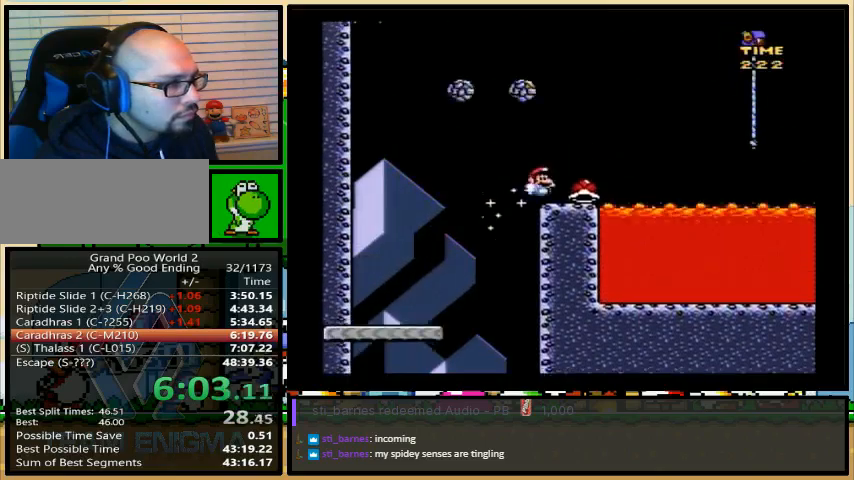
{"buttons": ["DPAD_UP", "DPAD_RIGHT"], "events": [[500, "B", "up"], [500, "Y", "up"]]}